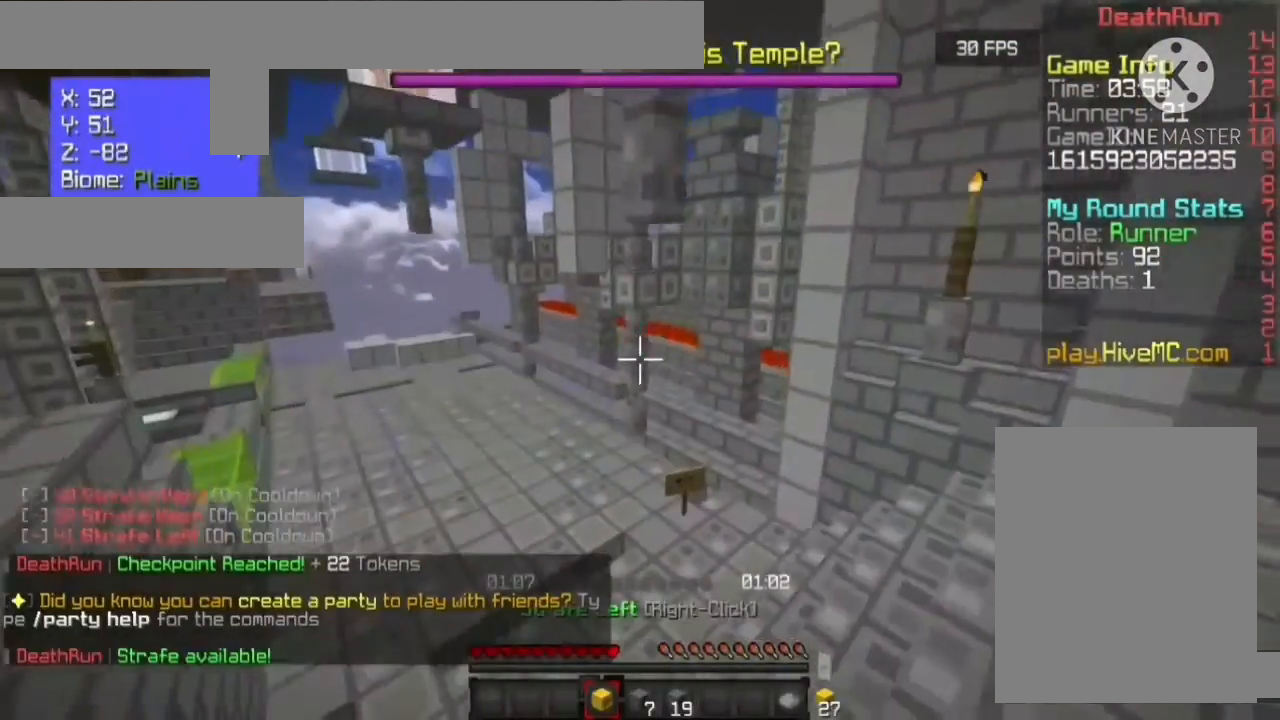
Gameplay with keyboard and mouse; each line is a JSON object with the keys and mouse buttons held at the frame after it. "events" lists presses ("down") and releases ("up") of "a", "d", "s", "w", "mouse_left" and "mouse_right" between this image and that frame as [ms after this image, input, new state], when the widget could be followed in between. "mouse_left", "mouse_right" = the "left", "right" buttons of the "mouse" list. No other keys are recorded. Fast repeated clicks can show as one long hold. Mouse movement is not recorded.
{"keys": ["a", "w"], "mouse": [], "events": []}
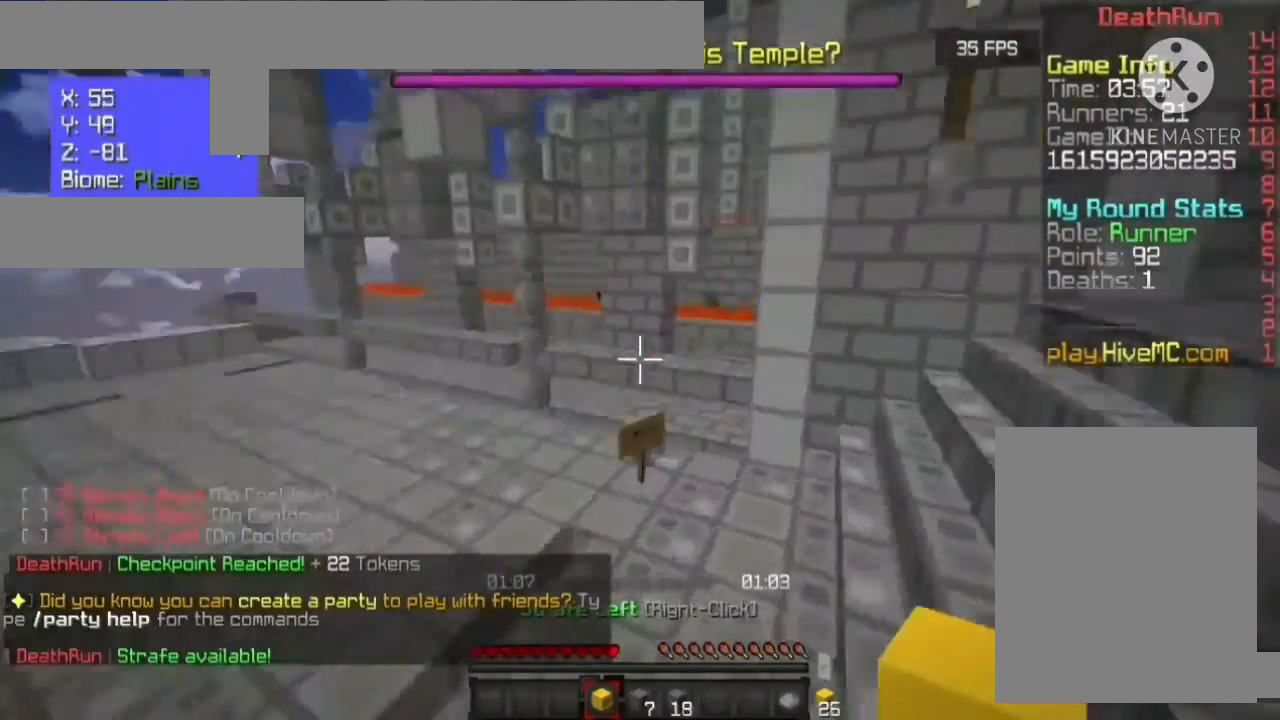
{"keys": ["w"], "mouse": [], "events": [[300, "mouse_right", "down"], [400, "mouse_right", "up"], [500, "a", "up"]]}
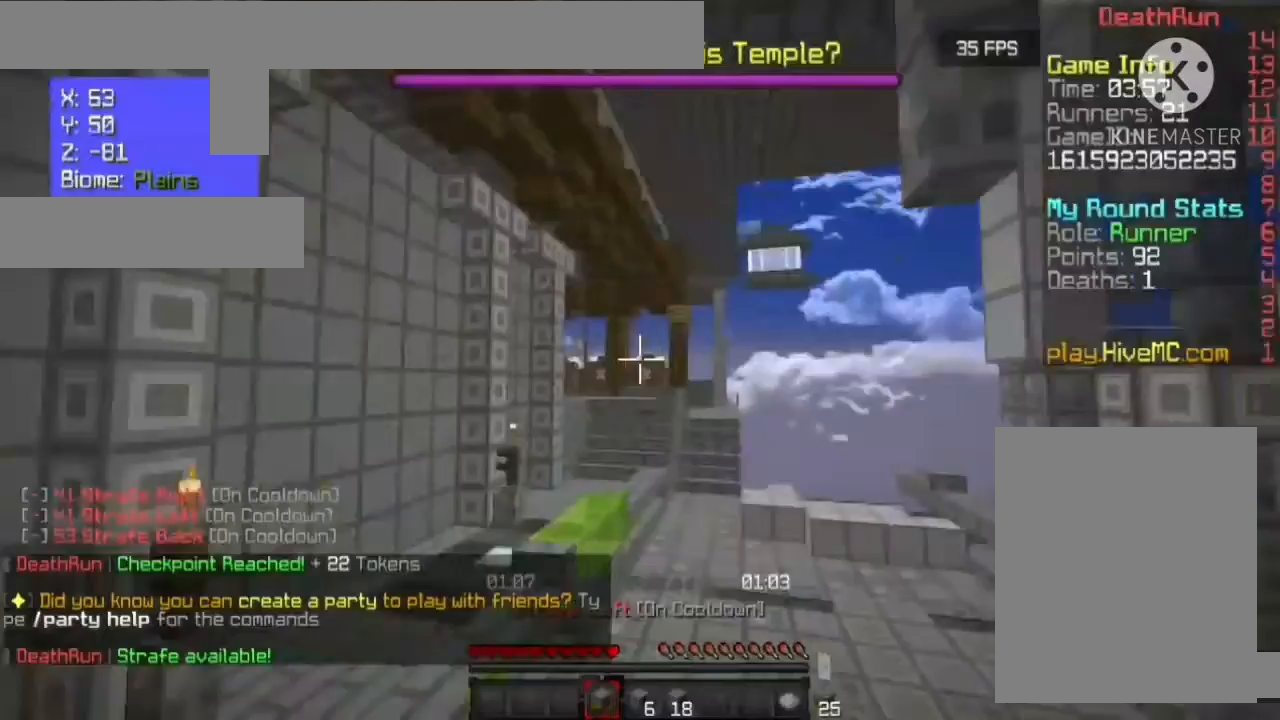
{"keys": ["w"], "mouse": [], "events": []}
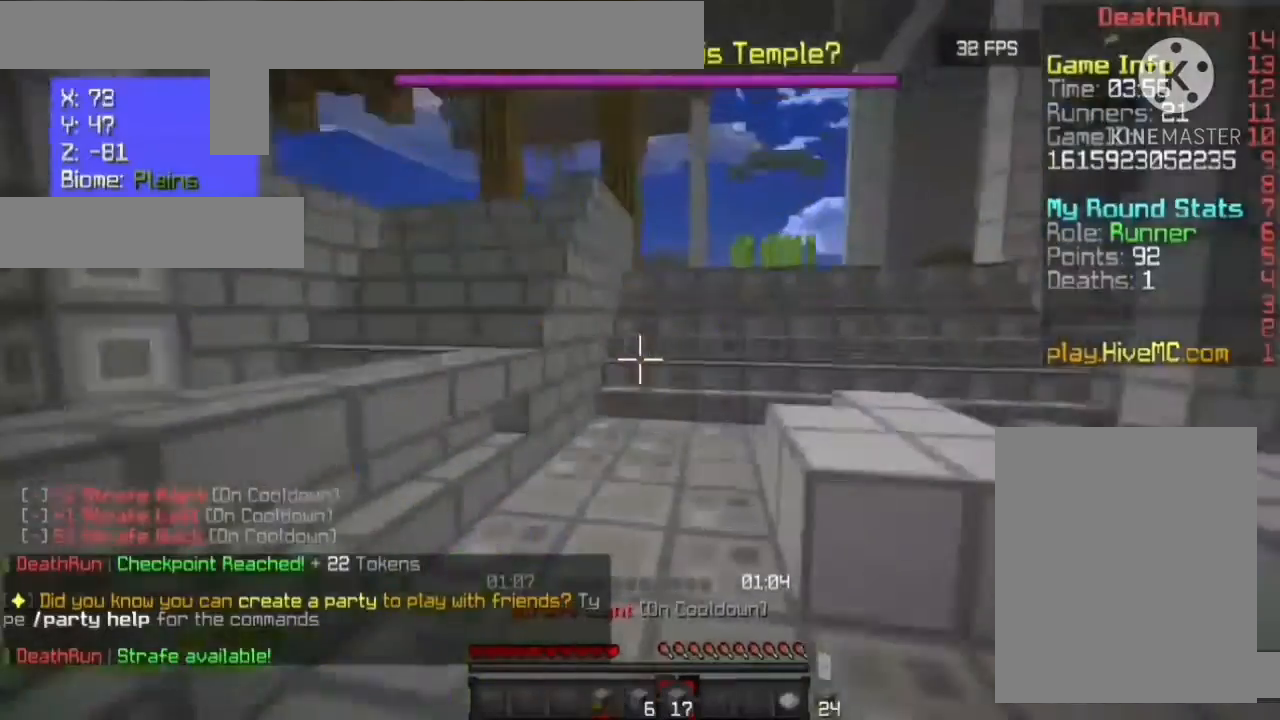
{"keys": ["w"], "mouse": [], "events": []}
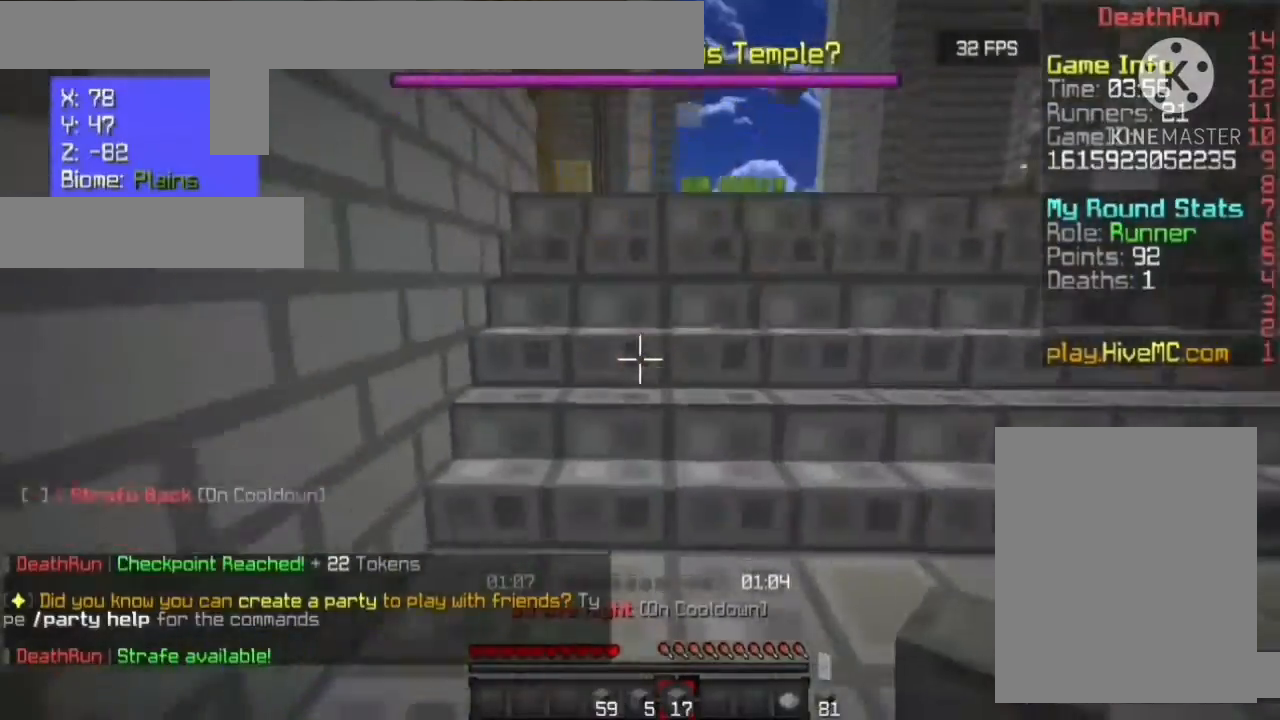
{"keys": ["w"], "mouse": [], "events": []}
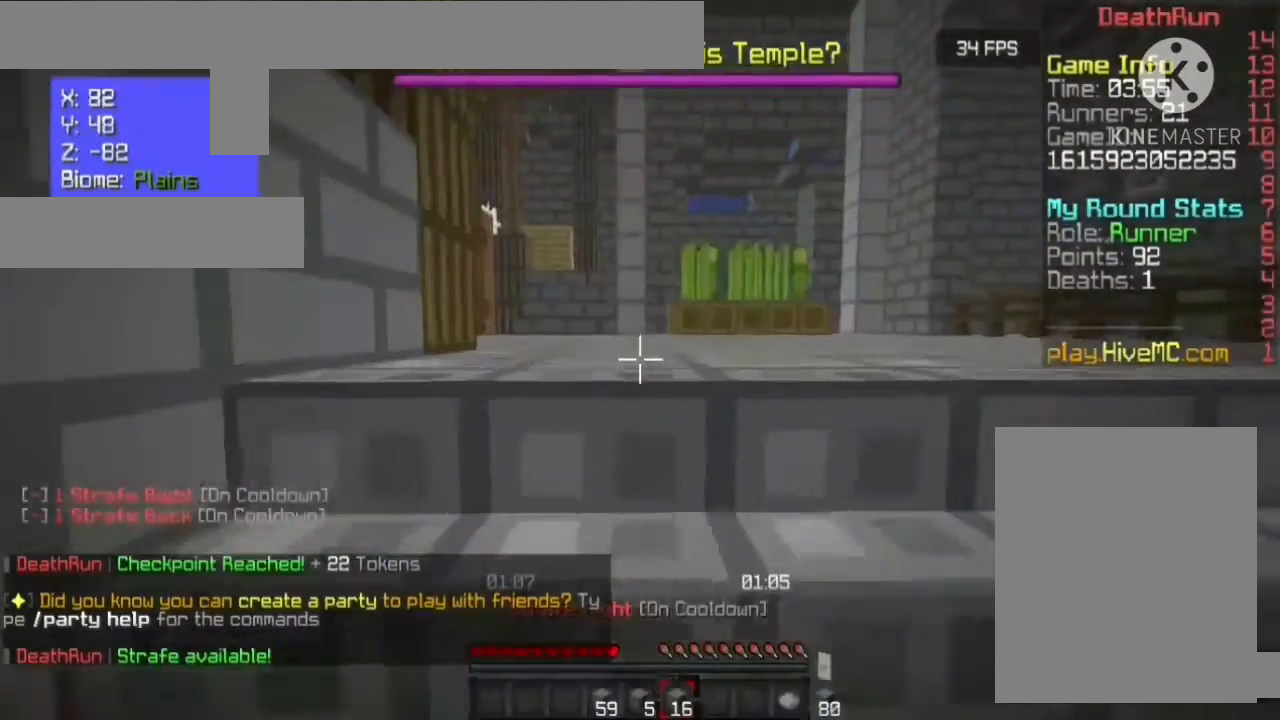
{"keys": ["w"], "mouse": [], "events": []}
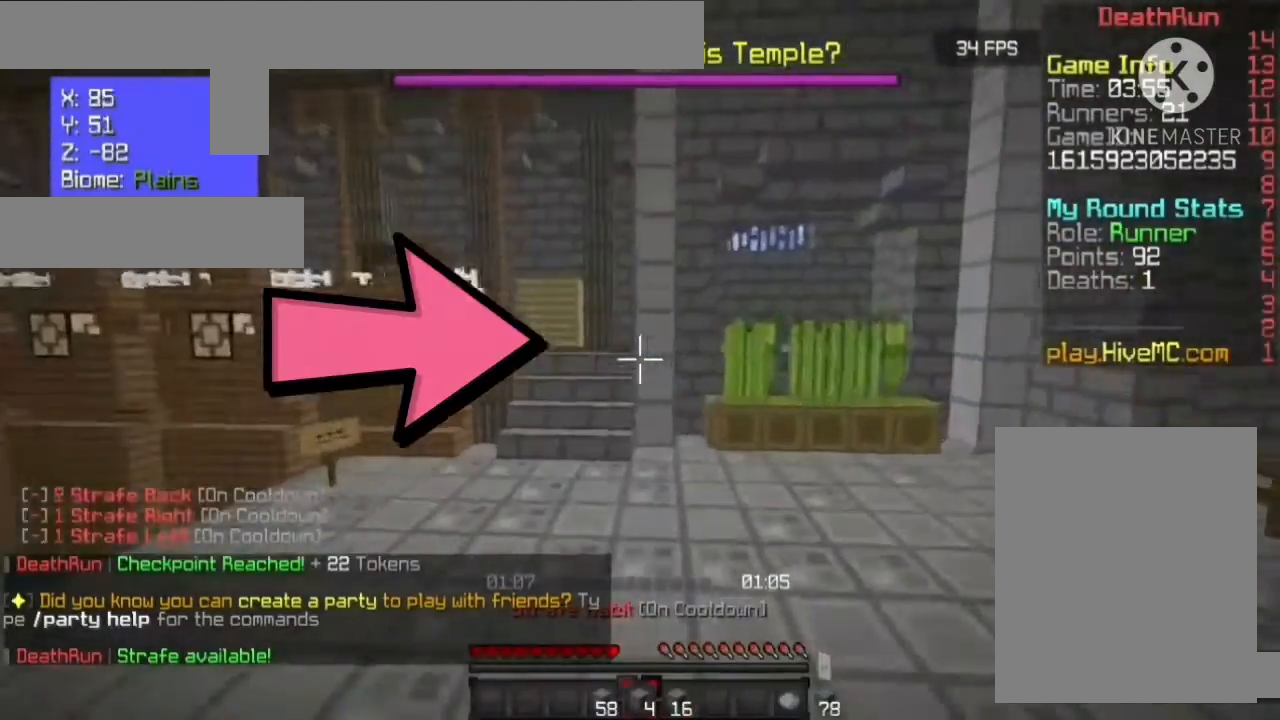
{"keys": ["w"], "mouse": [], "events": []}
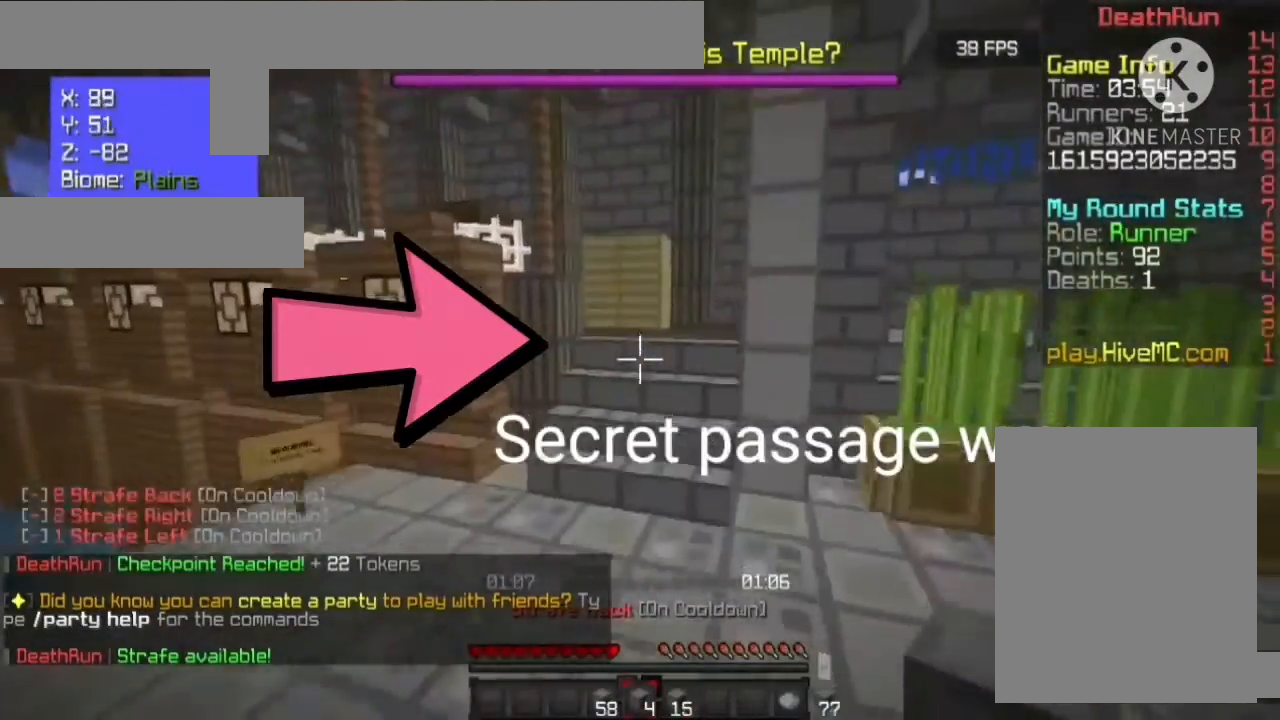
{"keys": ["w"], "mouse": [], "events": []}
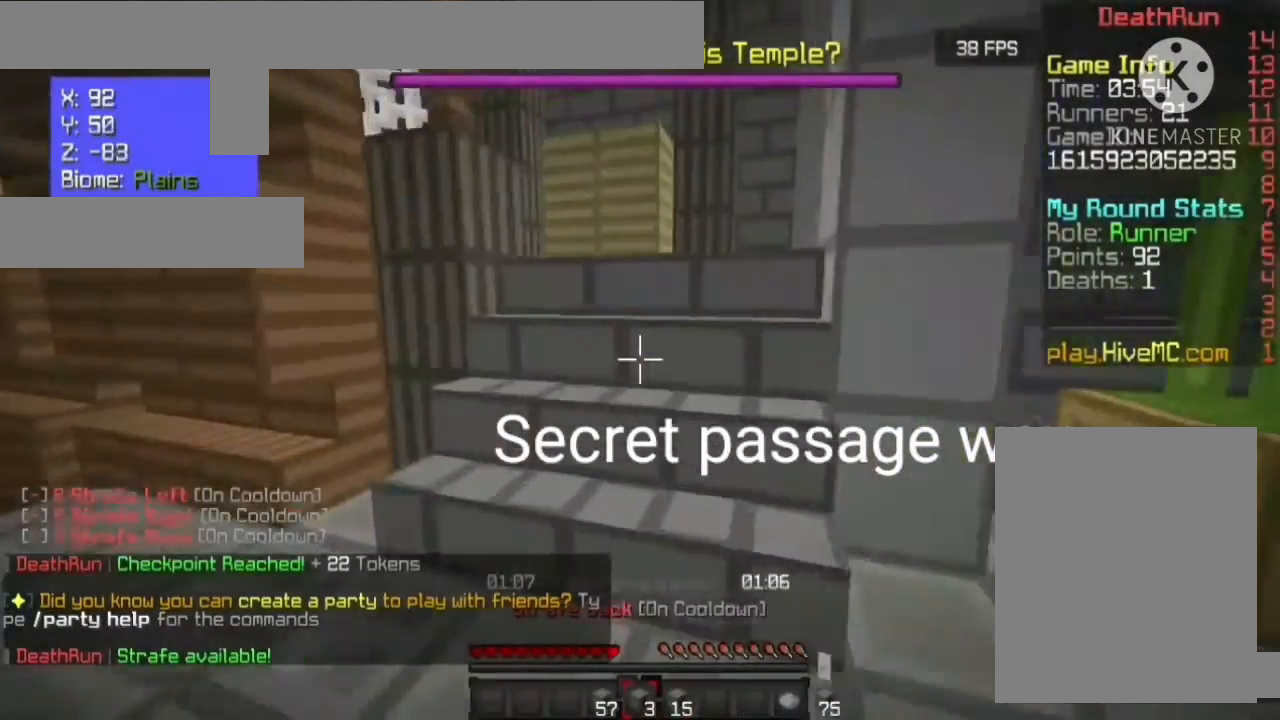
{"keys": ["w"], "mouse": [], "events": []}
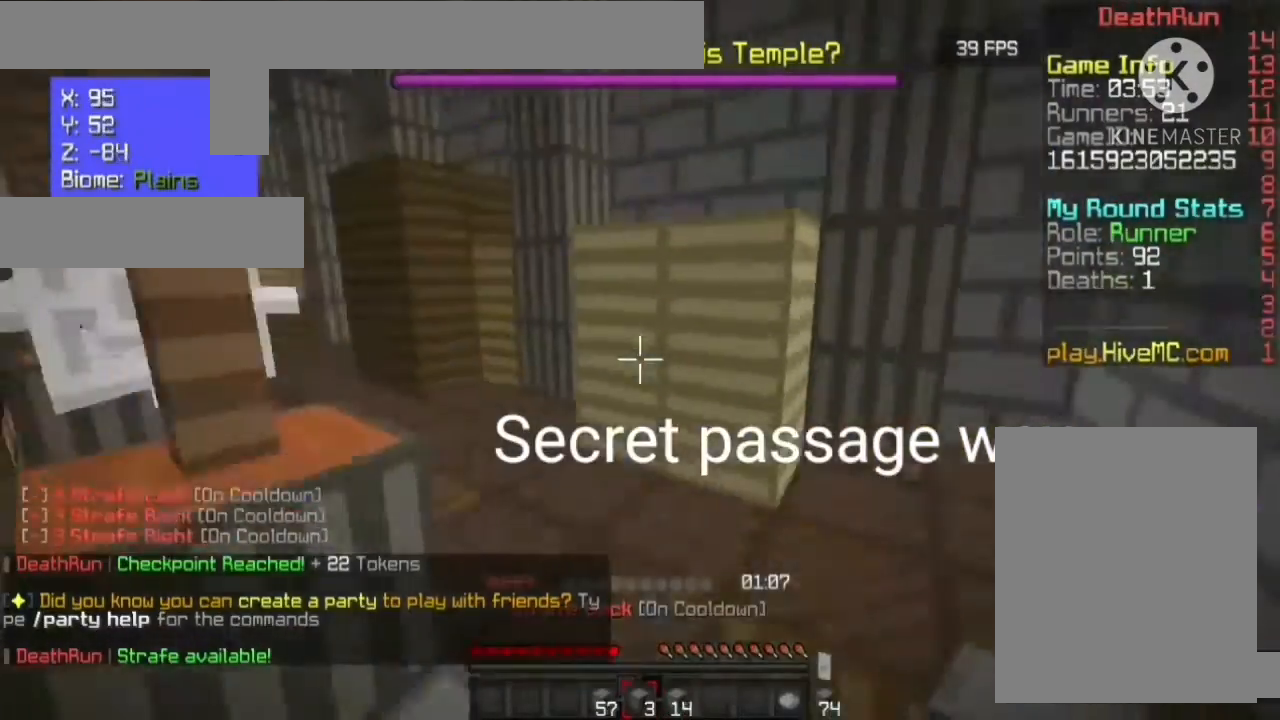
{"keys": ["w"], "mouse": [], "events": [[167, "d", "down"], [433, "d", "up"]]}
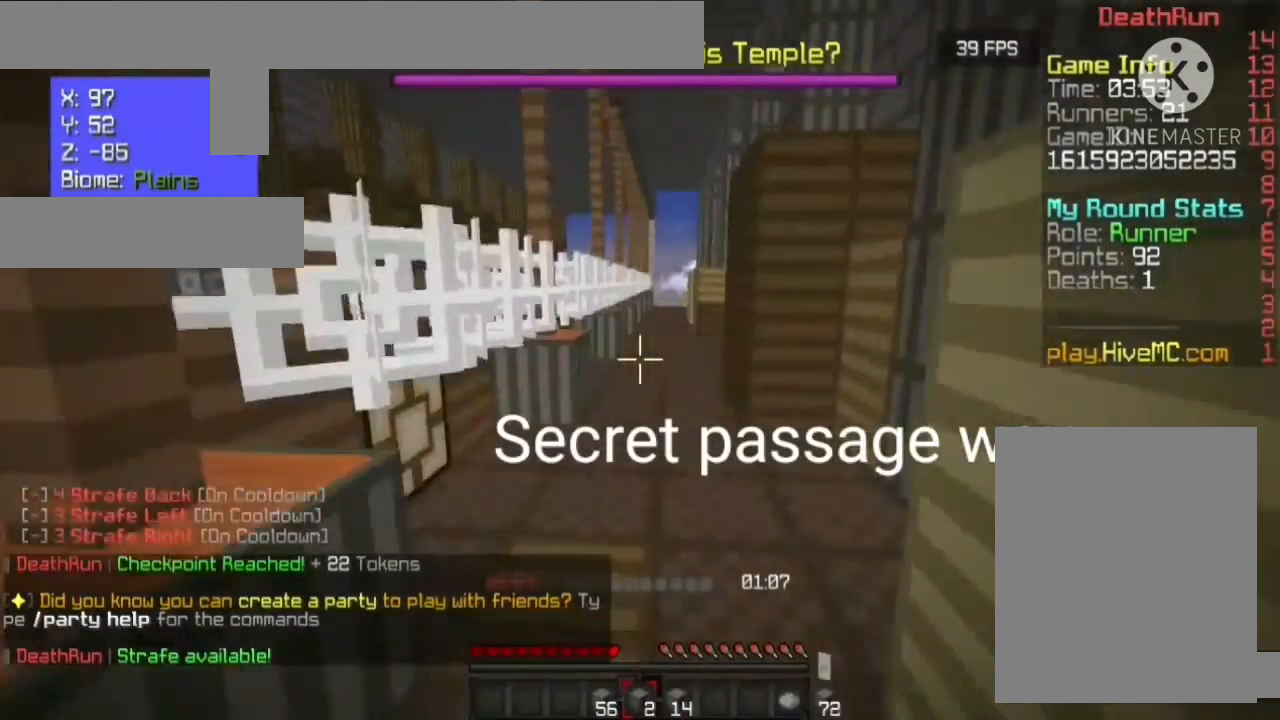
{"keys": ["w"], "mouse": [], "events": []}
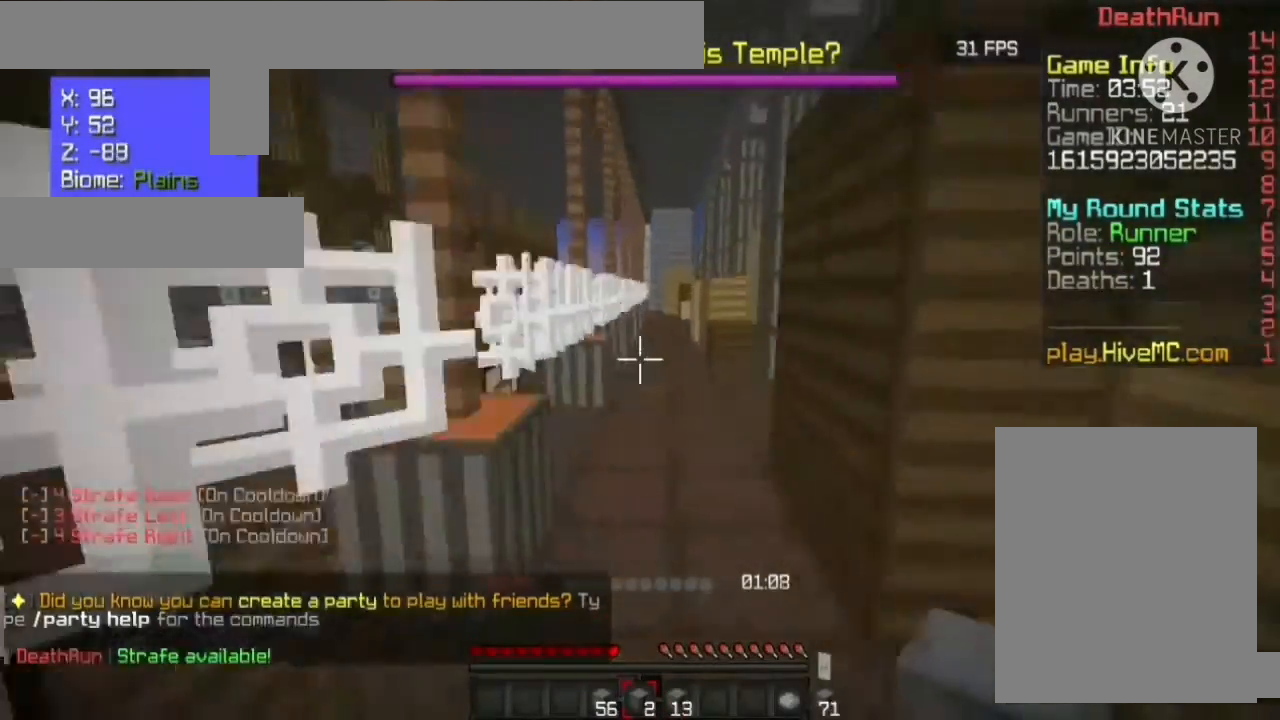
{"keys": ["w"], "mouse": [], "events": []}
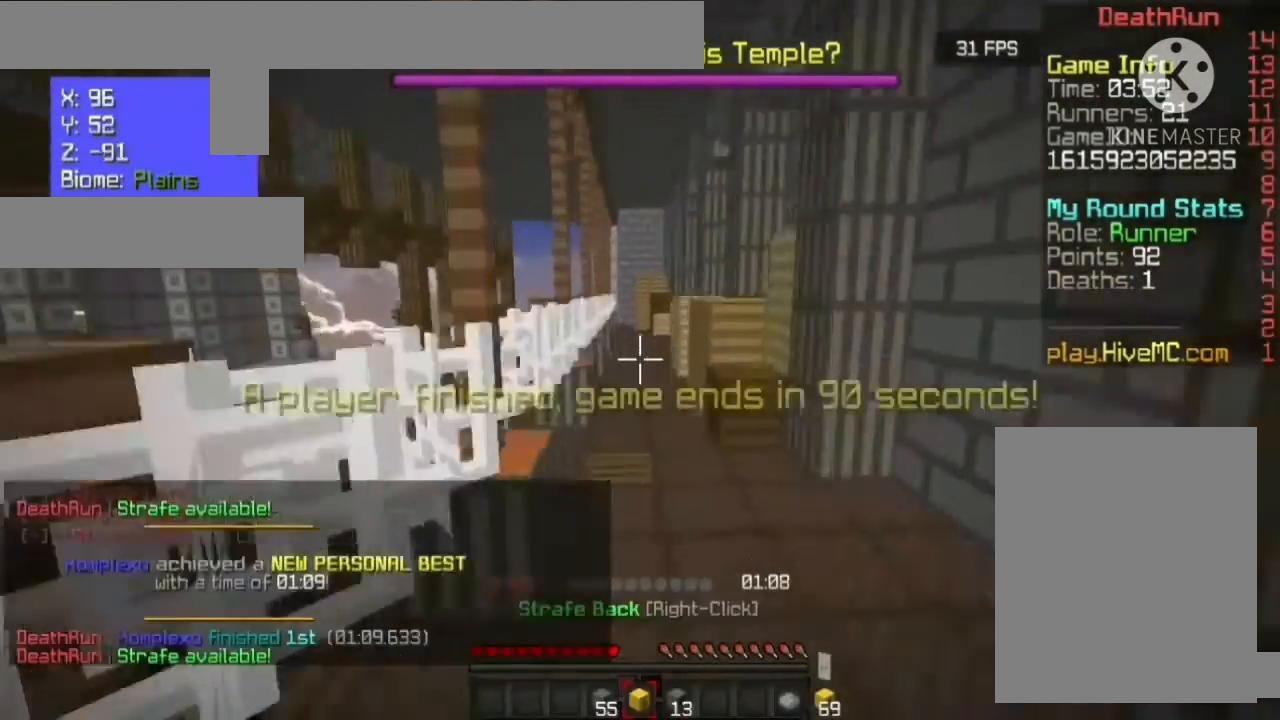
{"keys": ["w"], "mouse": [], "events": []}
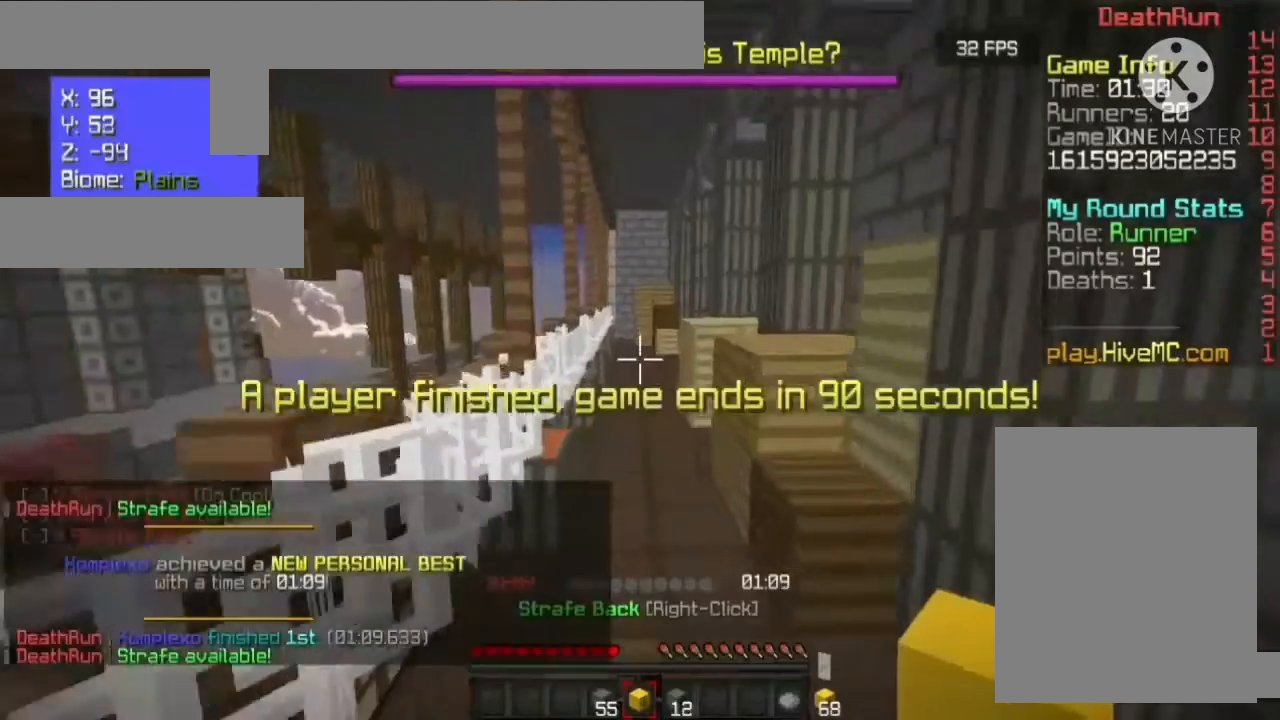
{"keys": ["w"], "mouse": [], "events": []}
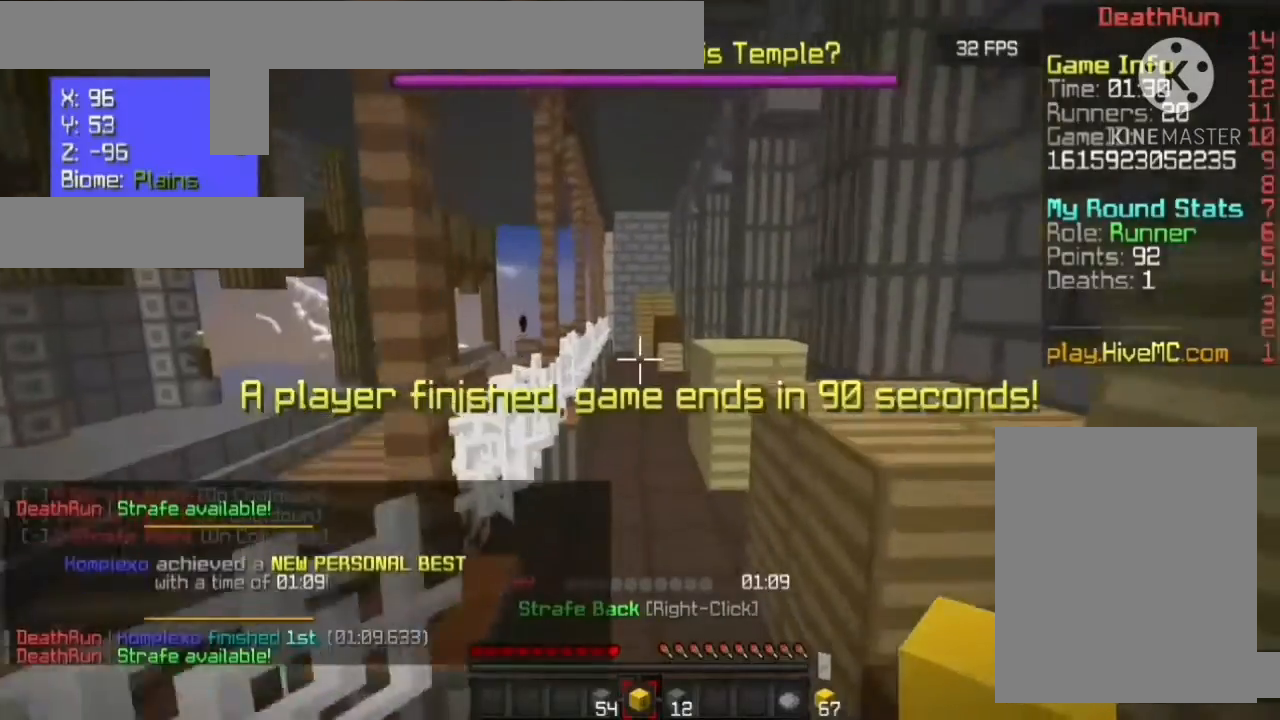
{"keys": ["w"], "mouse": [], "events": []}
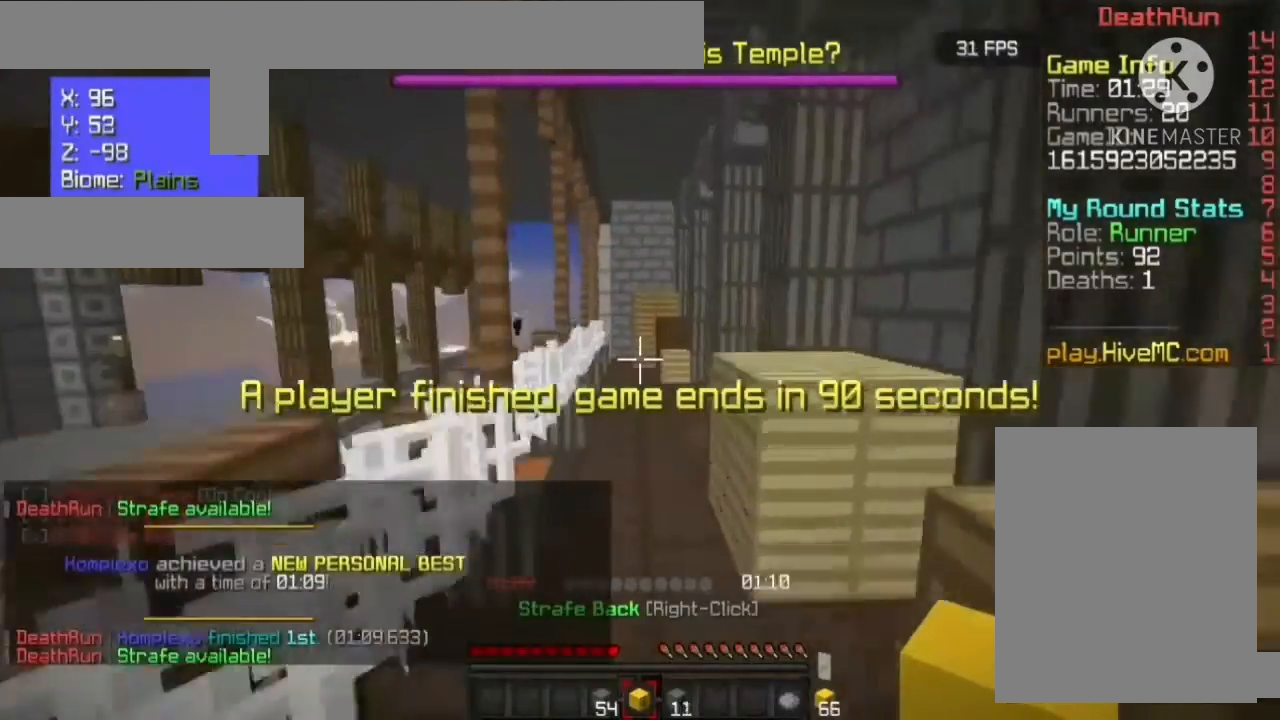
{"keys": ["w"], "mouse": [], "events": []}
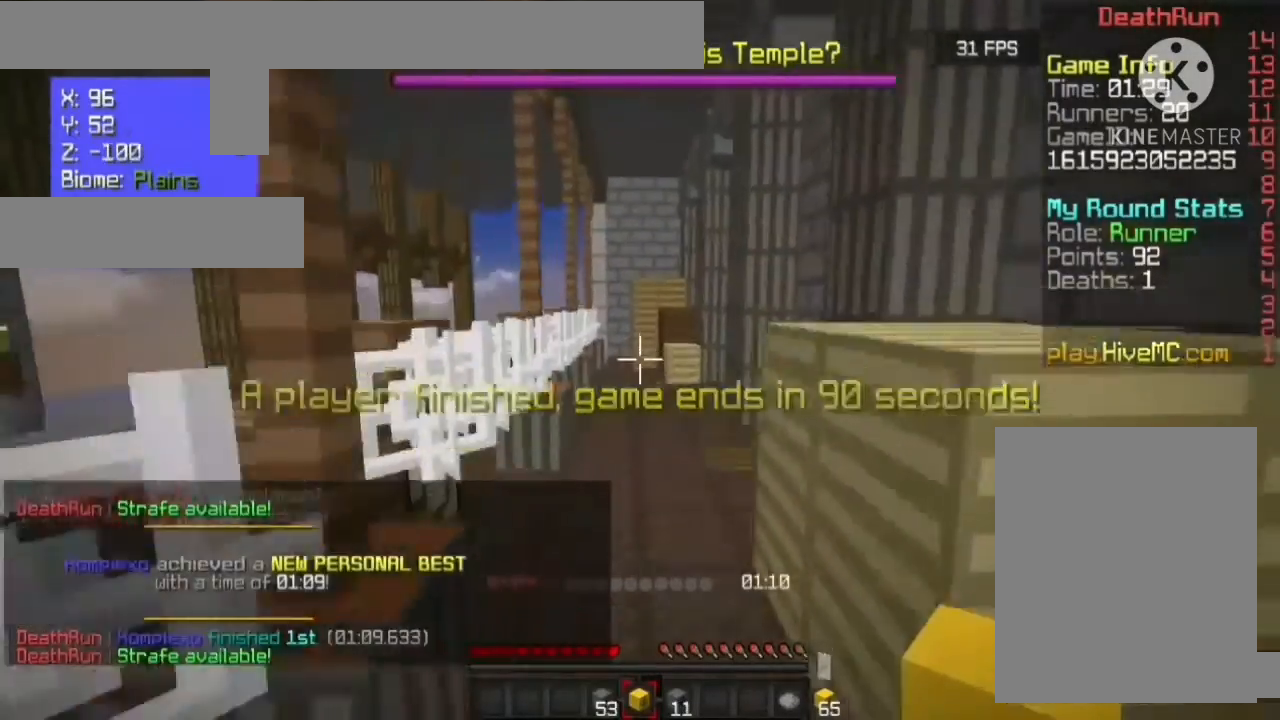
{"keys": ["w"], "mouse": [], "events": []}
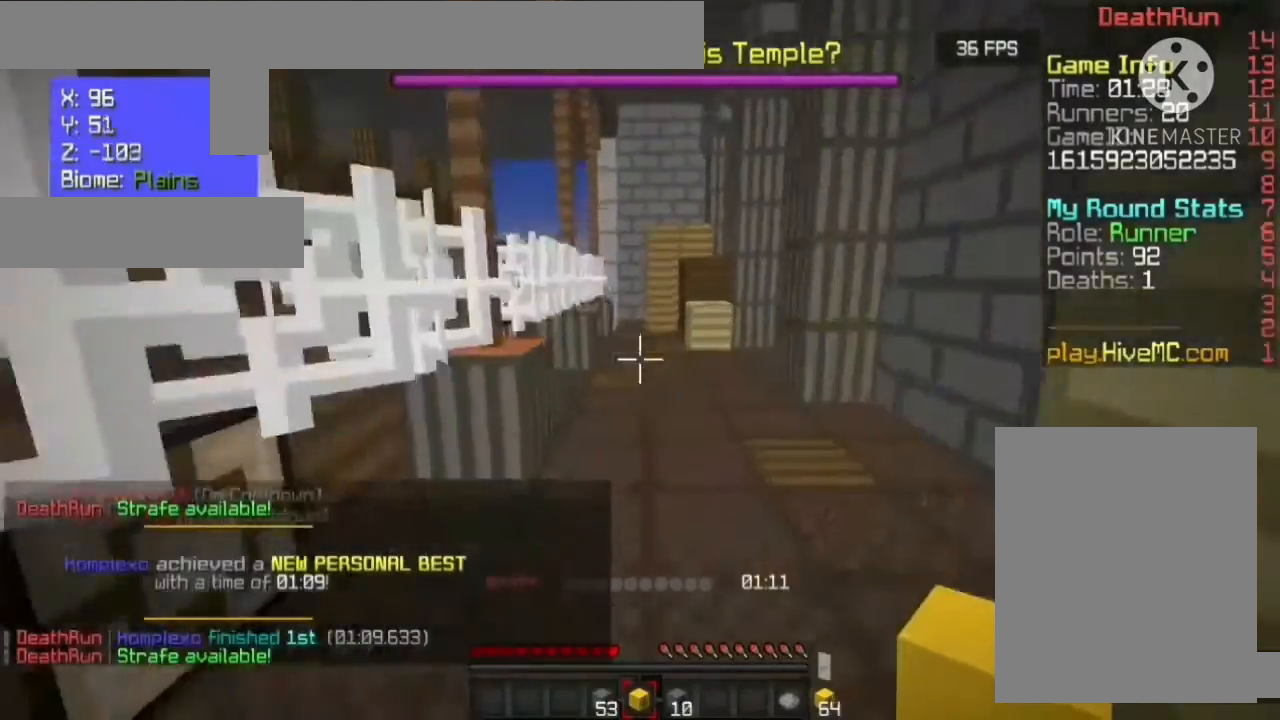
{"keys": ["w"], "mouse": [], "events": []}
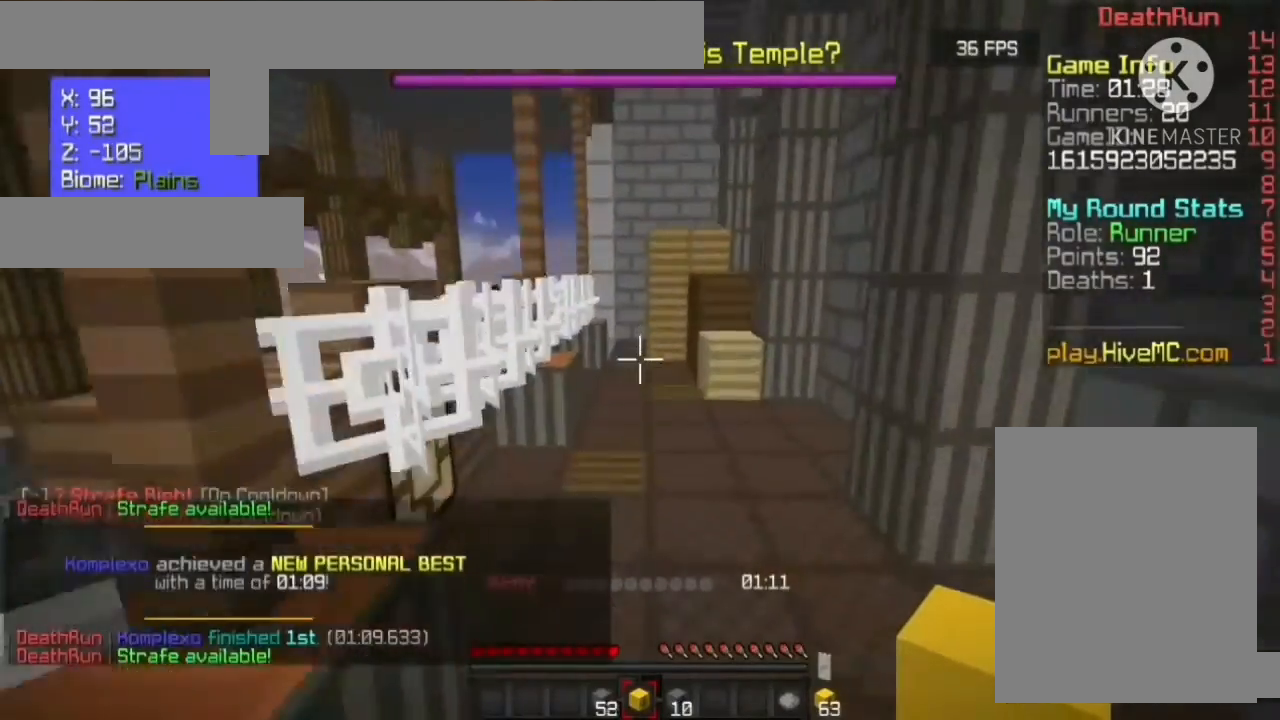
{"keys": ["w"], "mouse": [], "events": []}
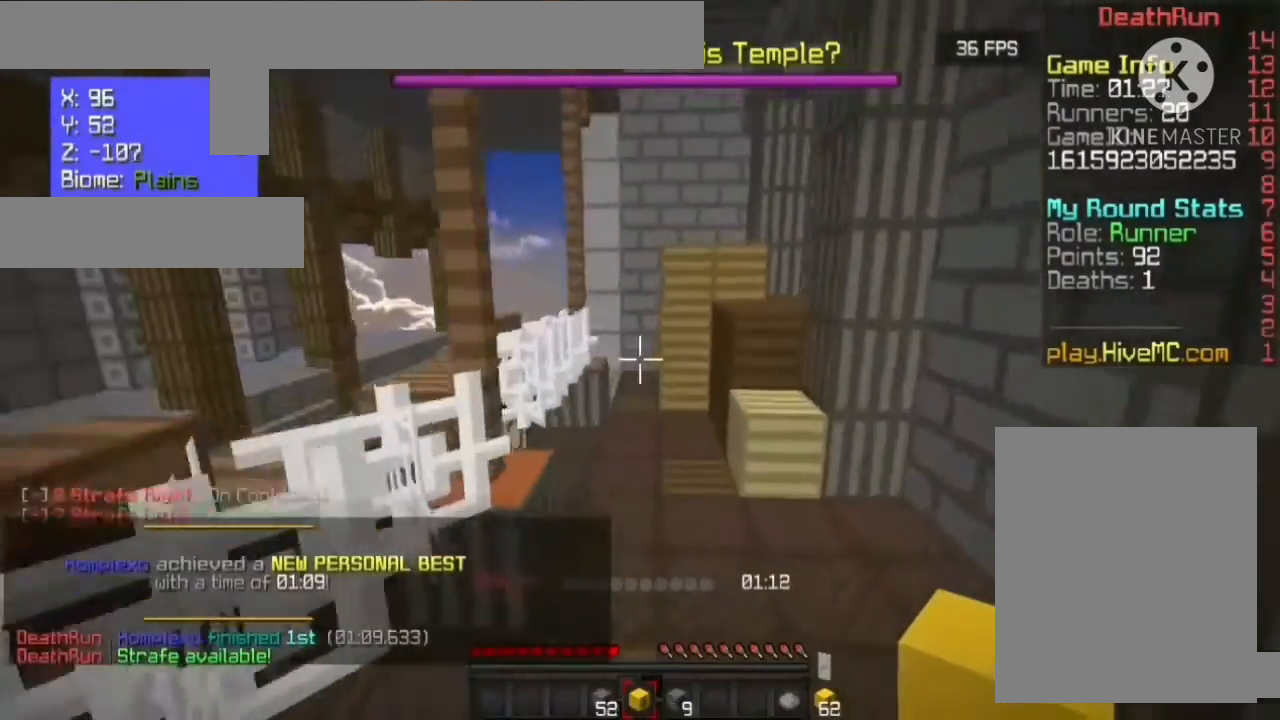
{"keys": ["w"], "mouse": [], "events": []}
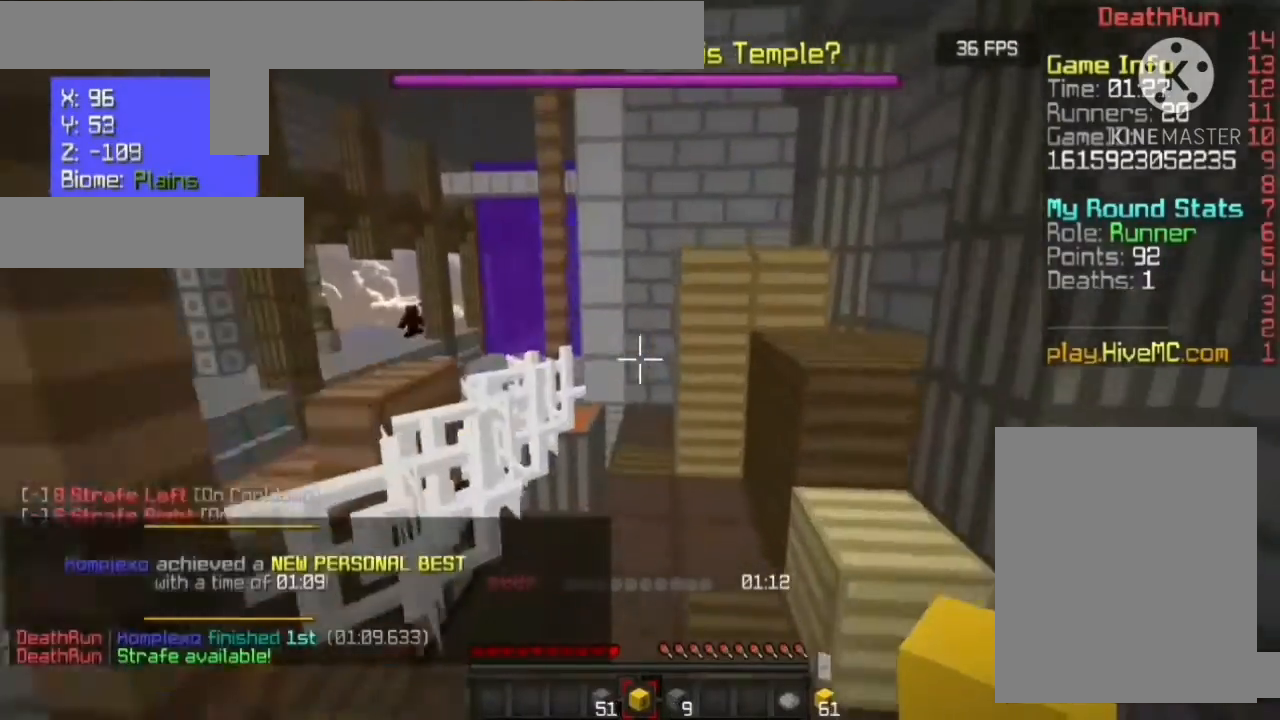
{"keys": ["w"], "mouse": [], "events": []}
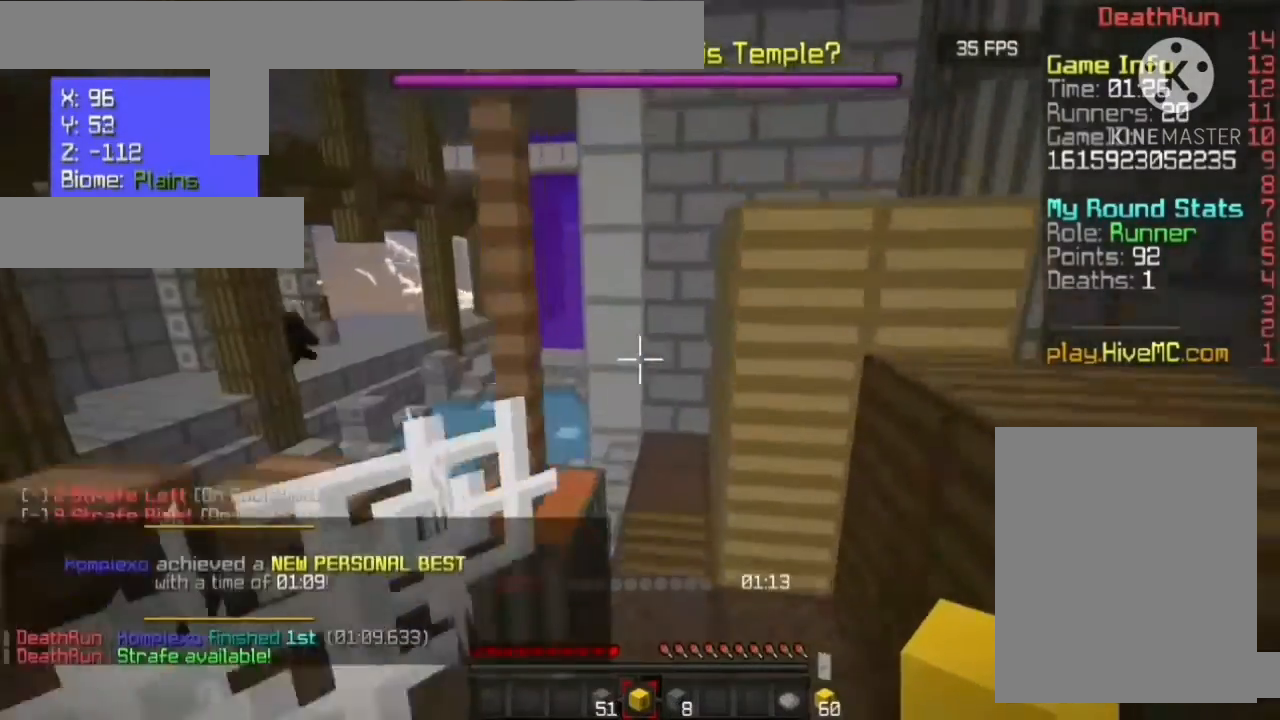
{"keys": ["d", "w"], "mouse": [], "events": [[500, "d", "down"]]}
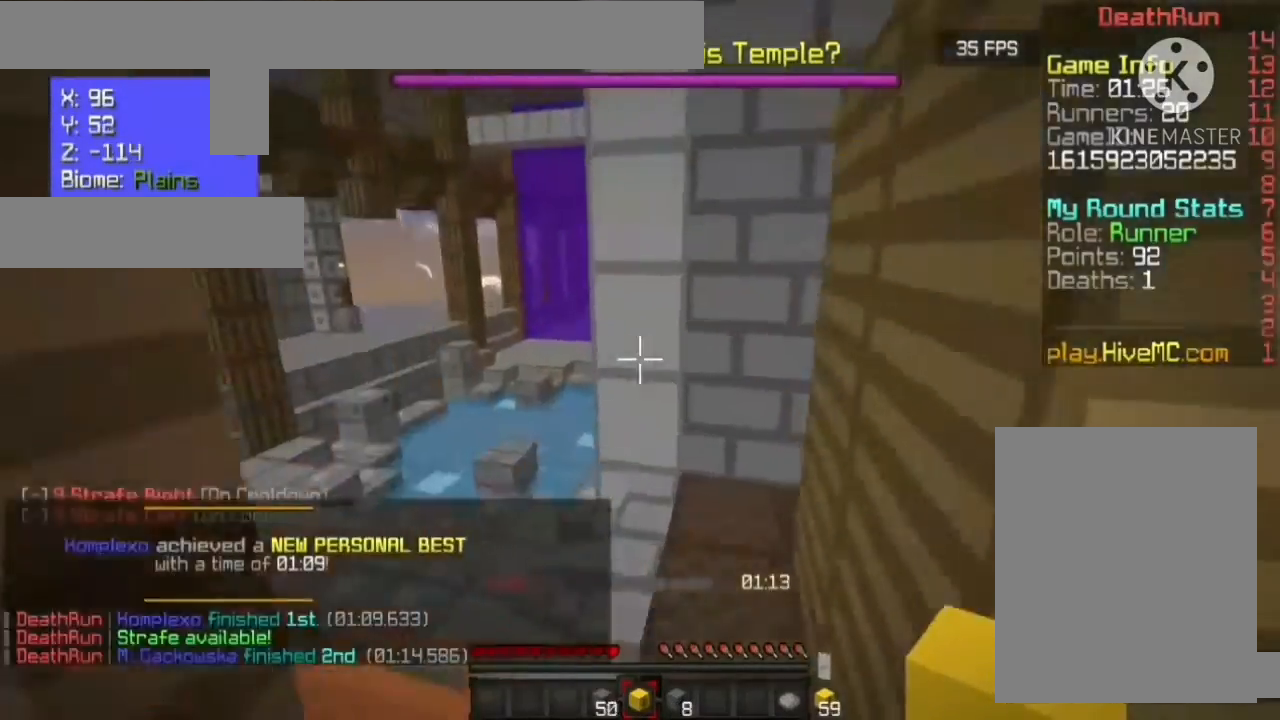
{"keys": ["w"], "mouse": [], "events": [[233, "d", "up"]]}
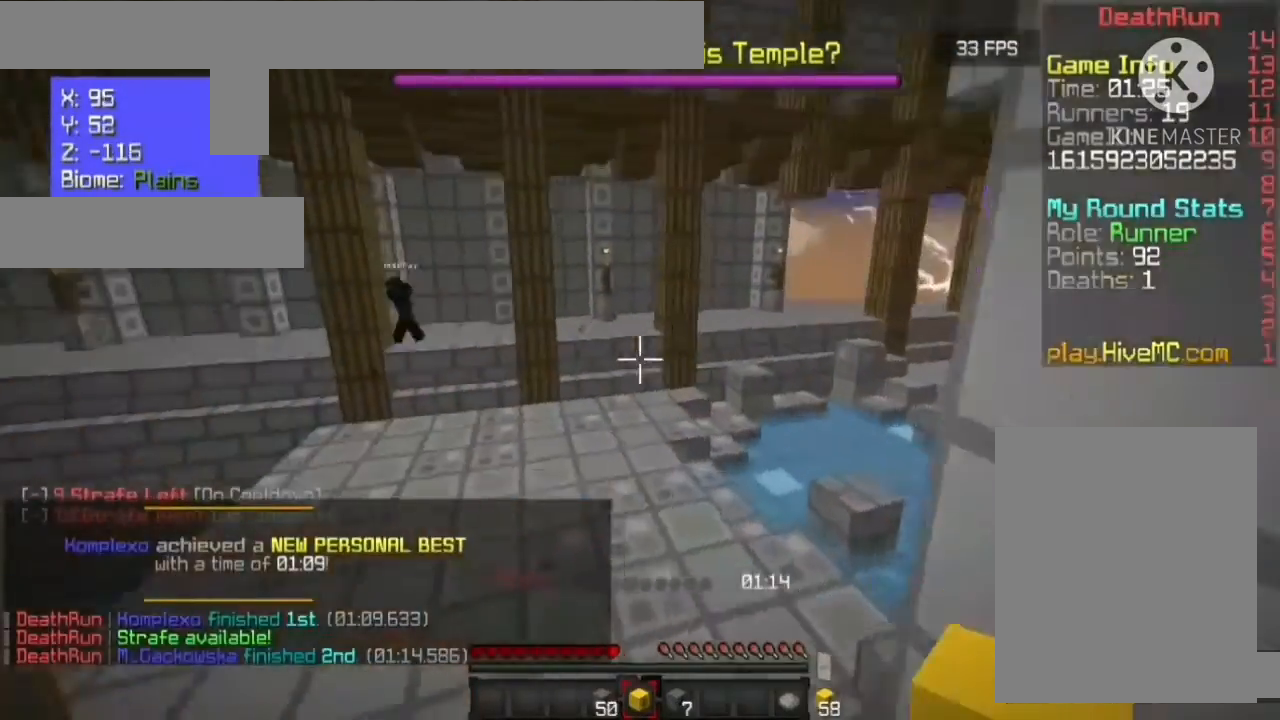
{"keys": ["w"], "mouse": [], "events": []}
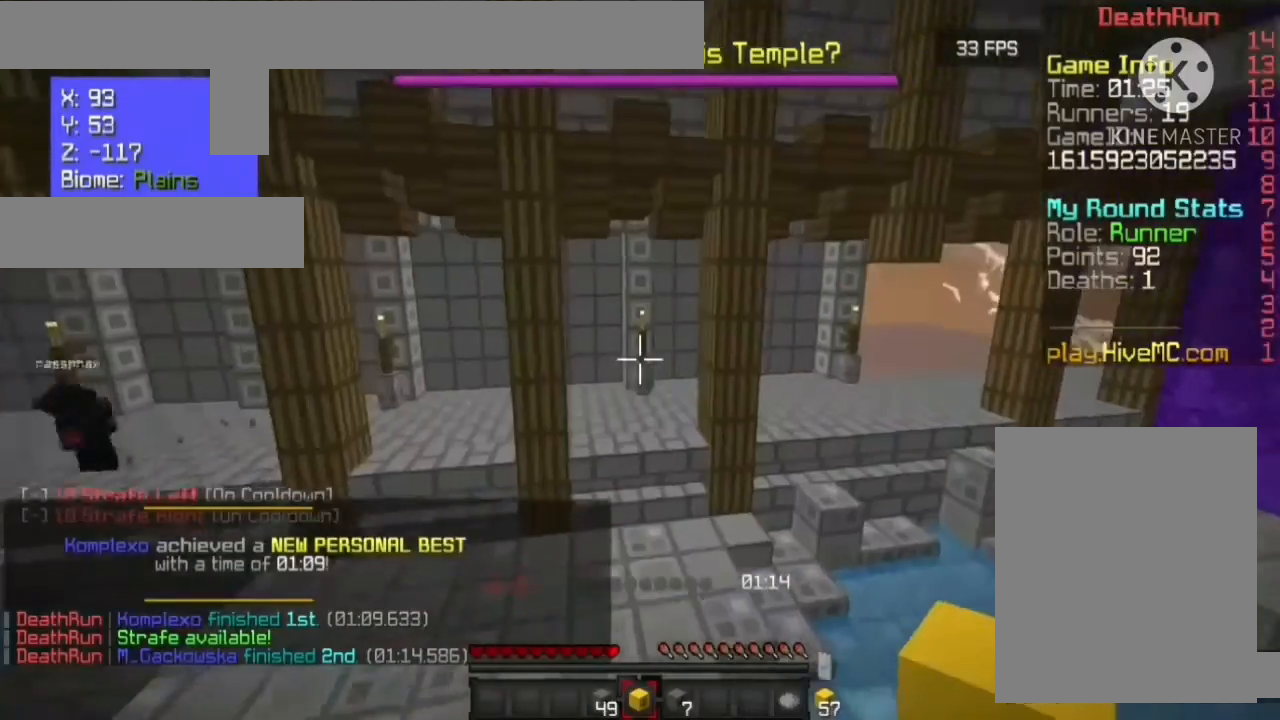
{"keys": ["d", "w"], "mouse": [], "events": [[400, "d", "down"]]}
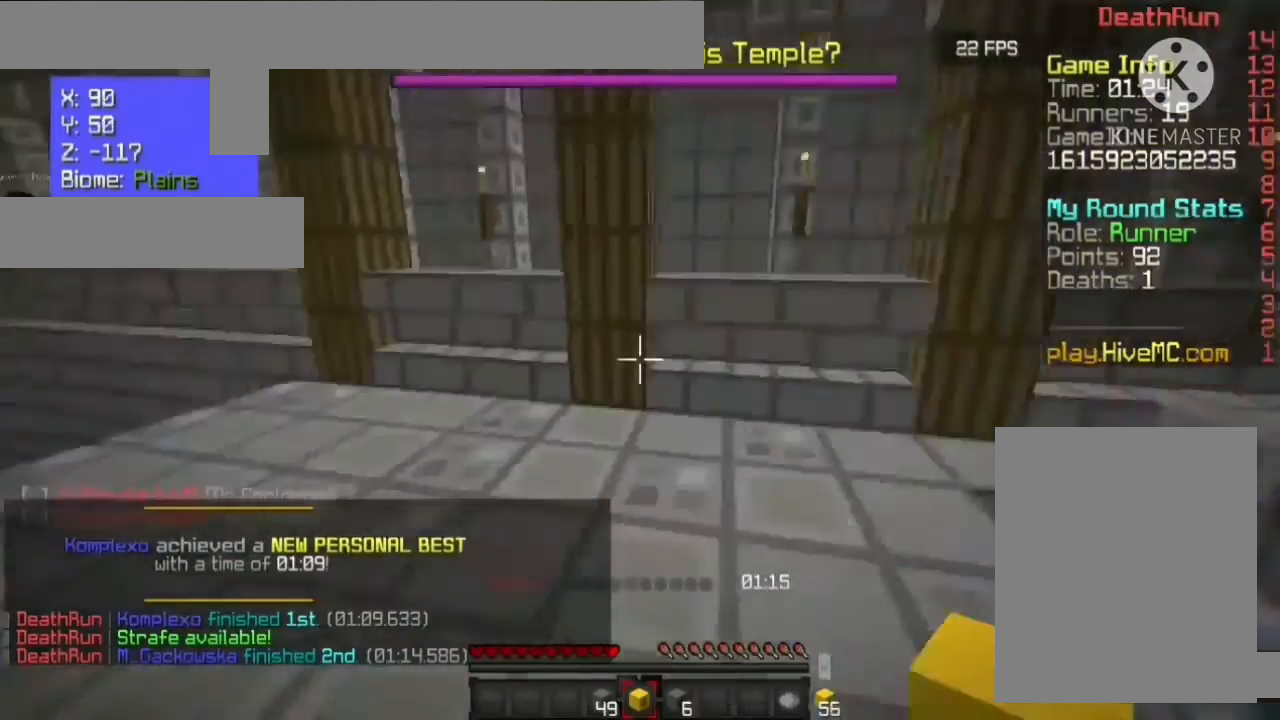
{"keys": ["d", "w"], "mouse": ["right"], "events": [[400, "mouse_right", "down"]]}
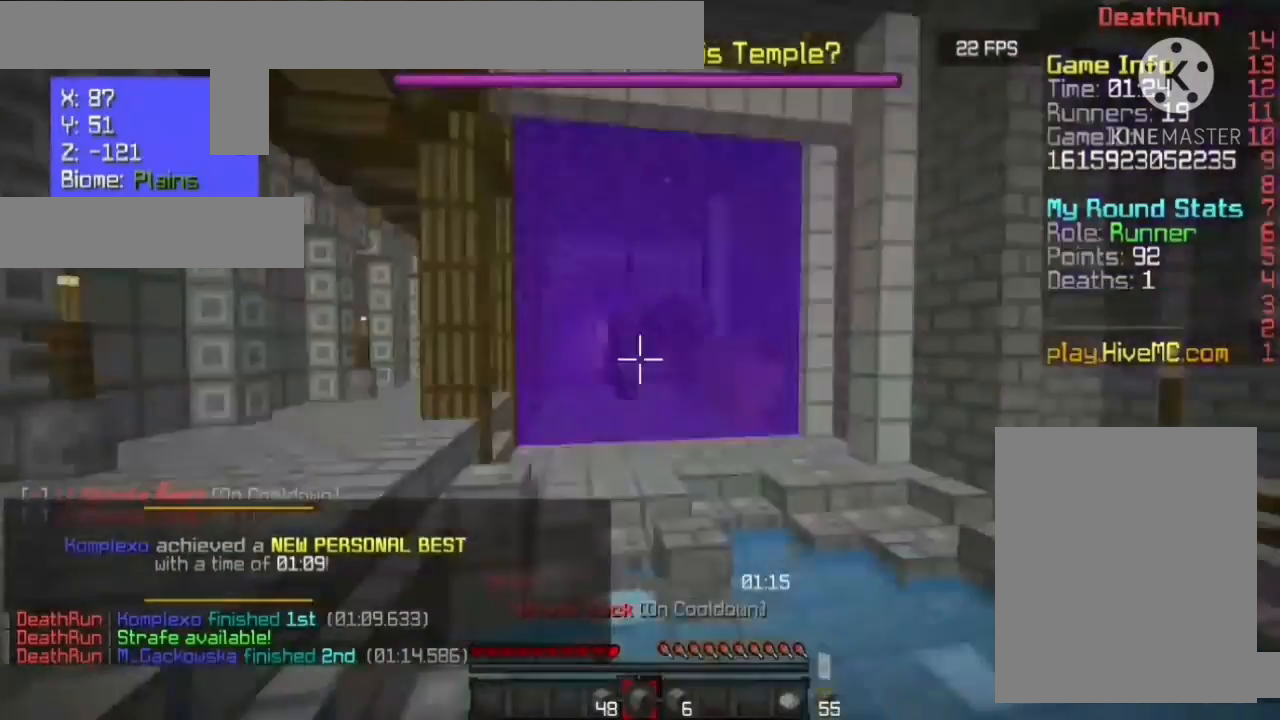
{"keys": ["w"], "mouse": [], "events": [[33, "mouse_right", "up"], [467, "d", "up"]]}